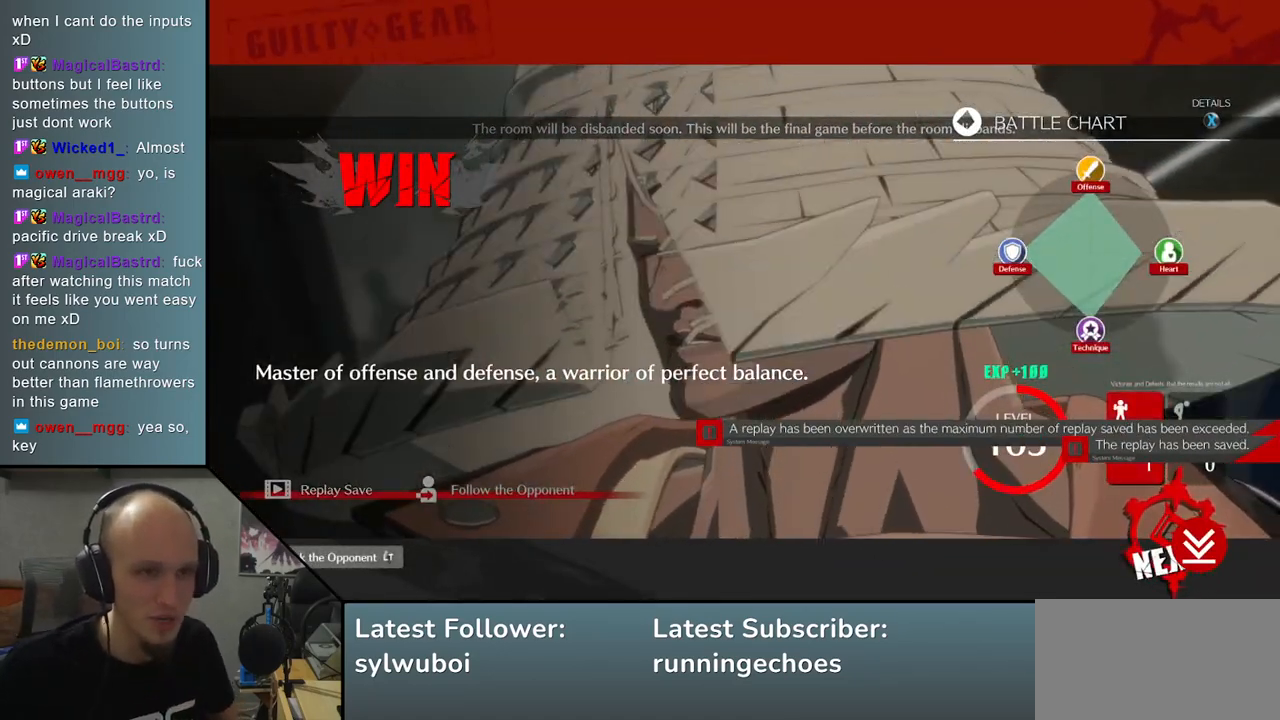
Gameplay with a controller (arcade stick); each line is a JSON object with the inputs held at the frame after it. "events" lists button and stick changes between this image and that frame as [ms after this image, input, new state], when the widget could be followed in between. Not read: L3 R3.
{"buttons": [], "left_stick": "center", "events": [[283, "L1", "down"], [367, "L1", "up"]]}
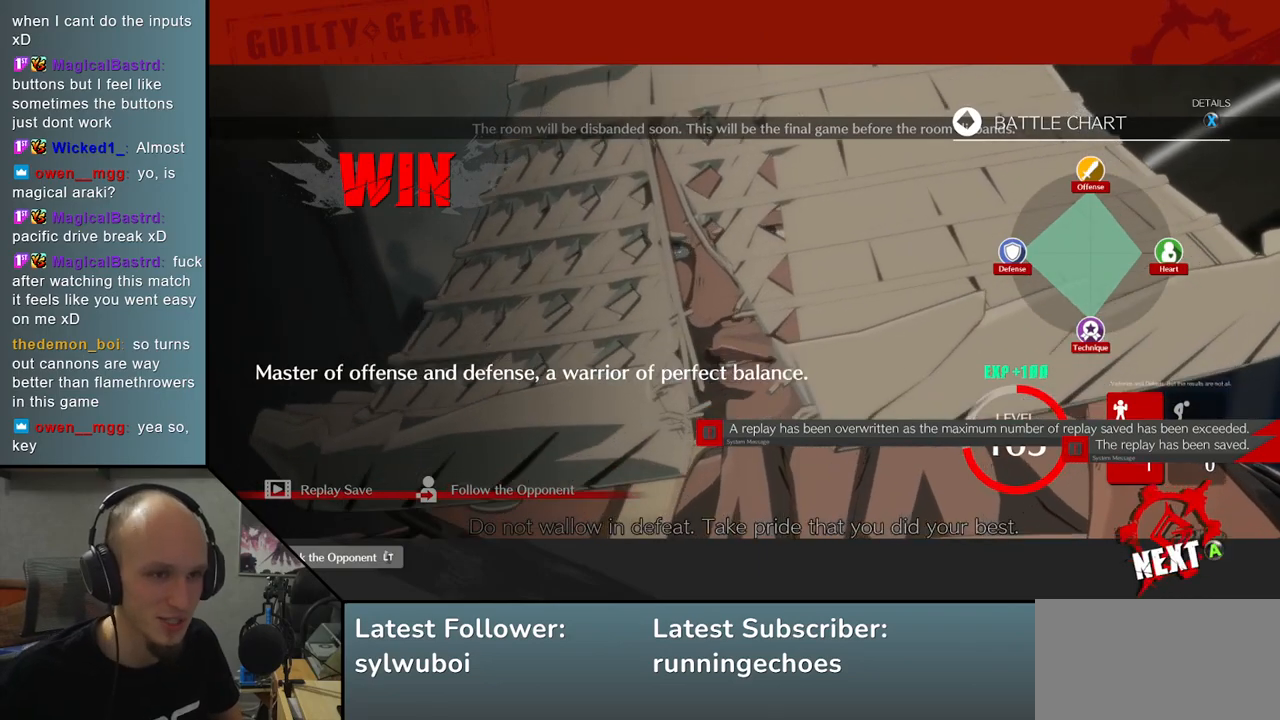
{"buttons": [], "left_stick": "center", "events": []}
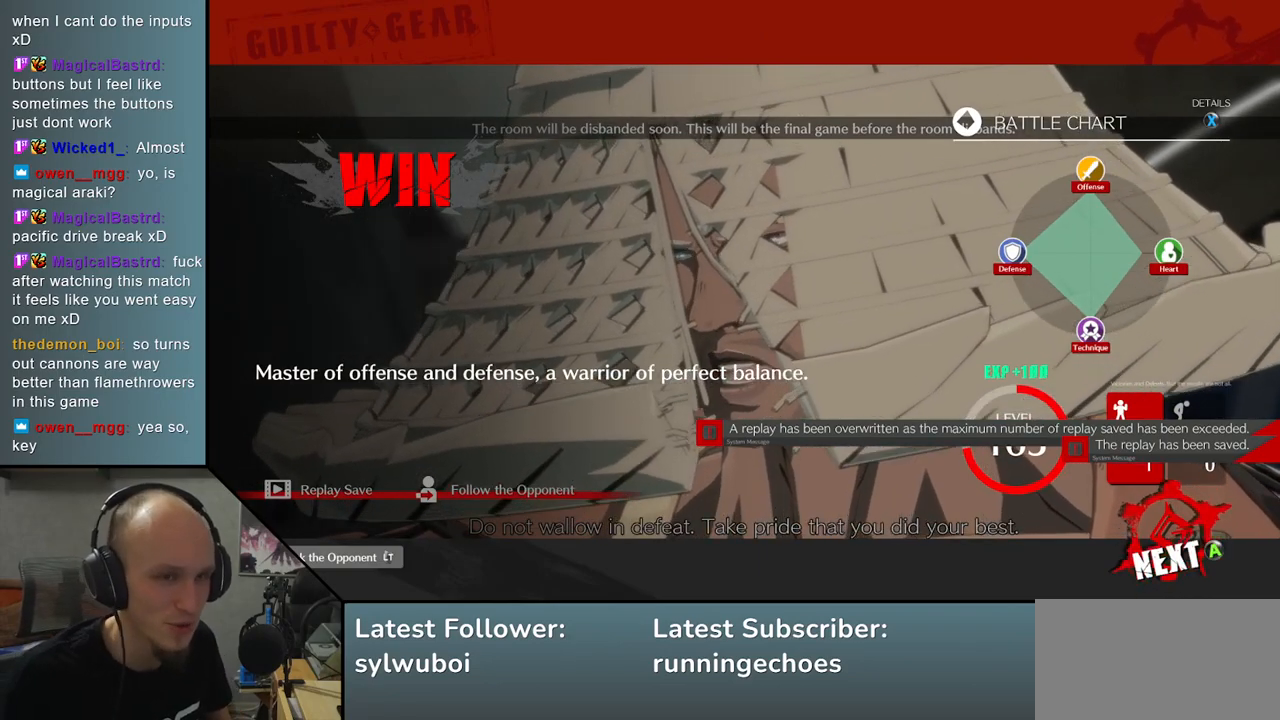
{"buttons": [], "left_stick": "center", "events": [[417, "L1", "down"], [500, "L1", "up"]]}
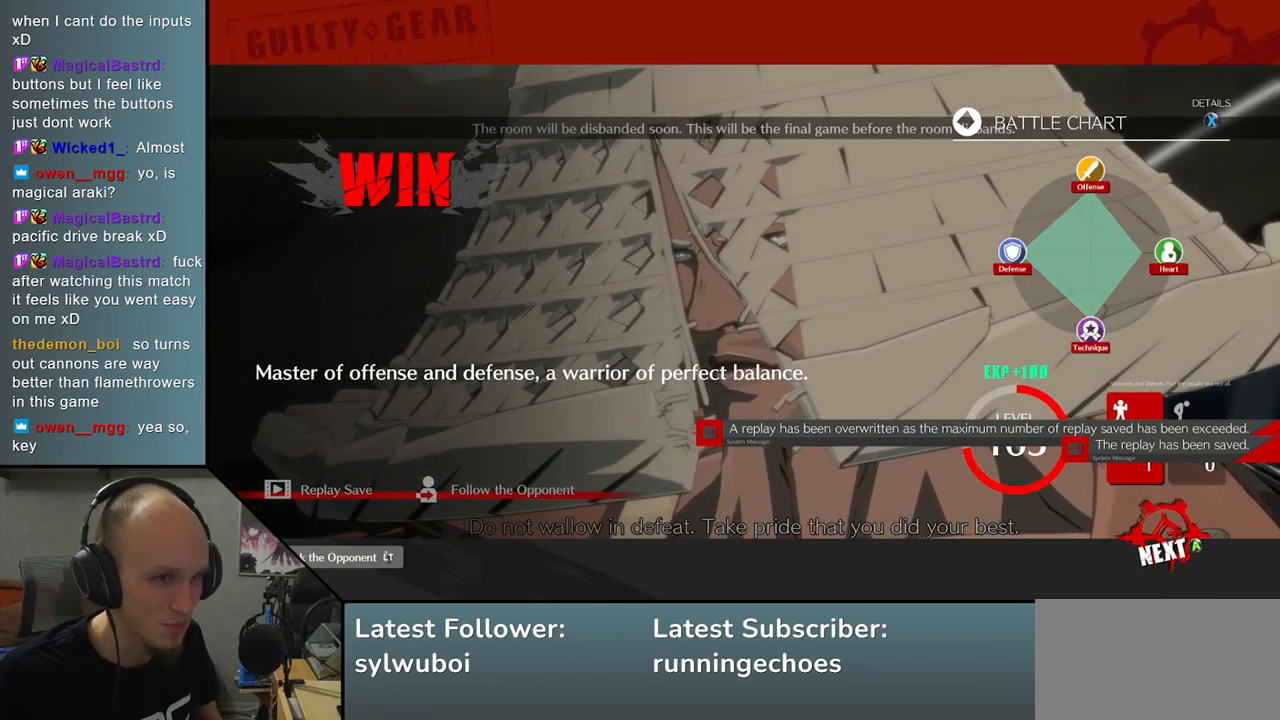
{"buttons": [], "left_stick": "center", "events": []}
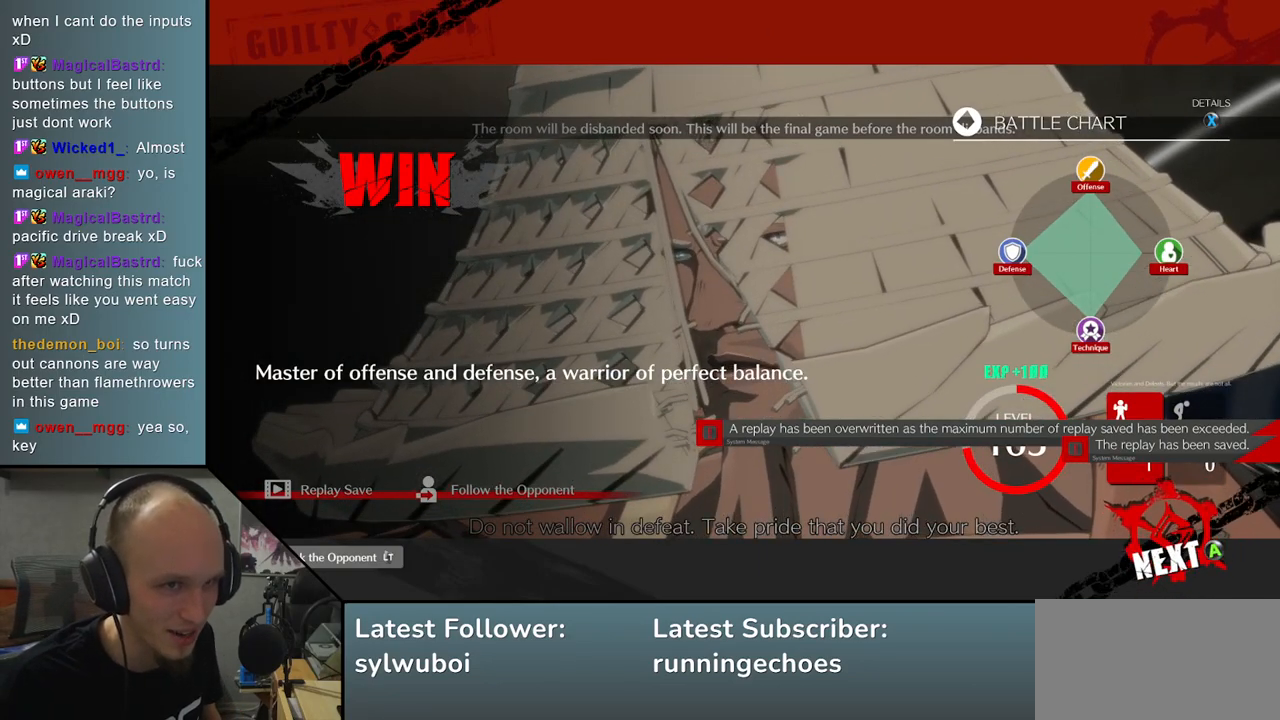
{"buttons": [], "left_stick": "center", "events": []}
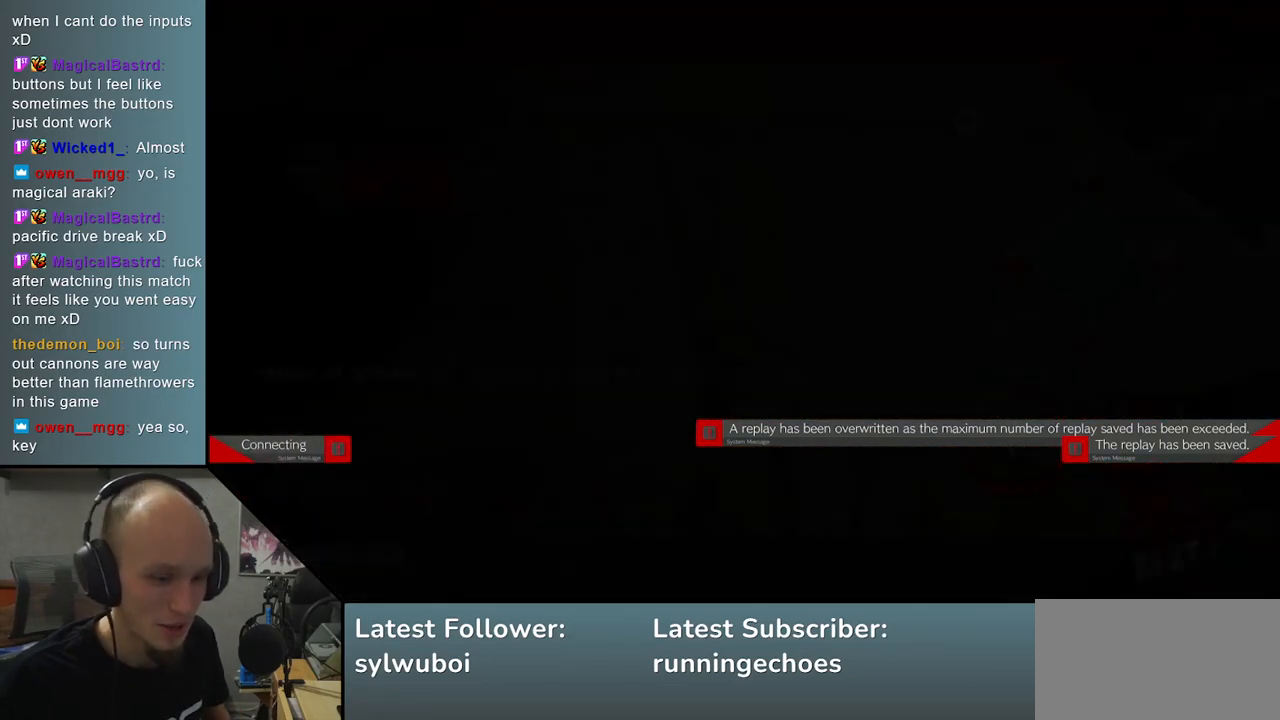
{"buttons": [], "left_stick": "center", "events": []}
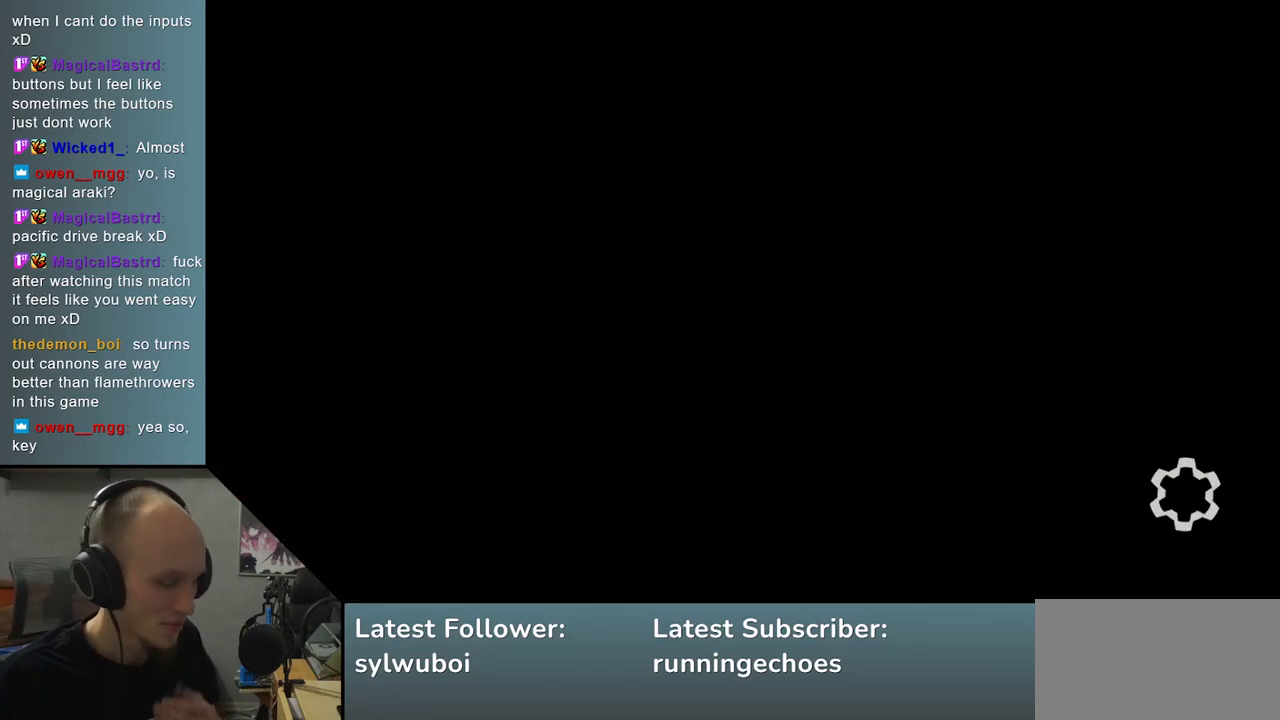
{"buttons": [], "left_stick": "center", "events": []}
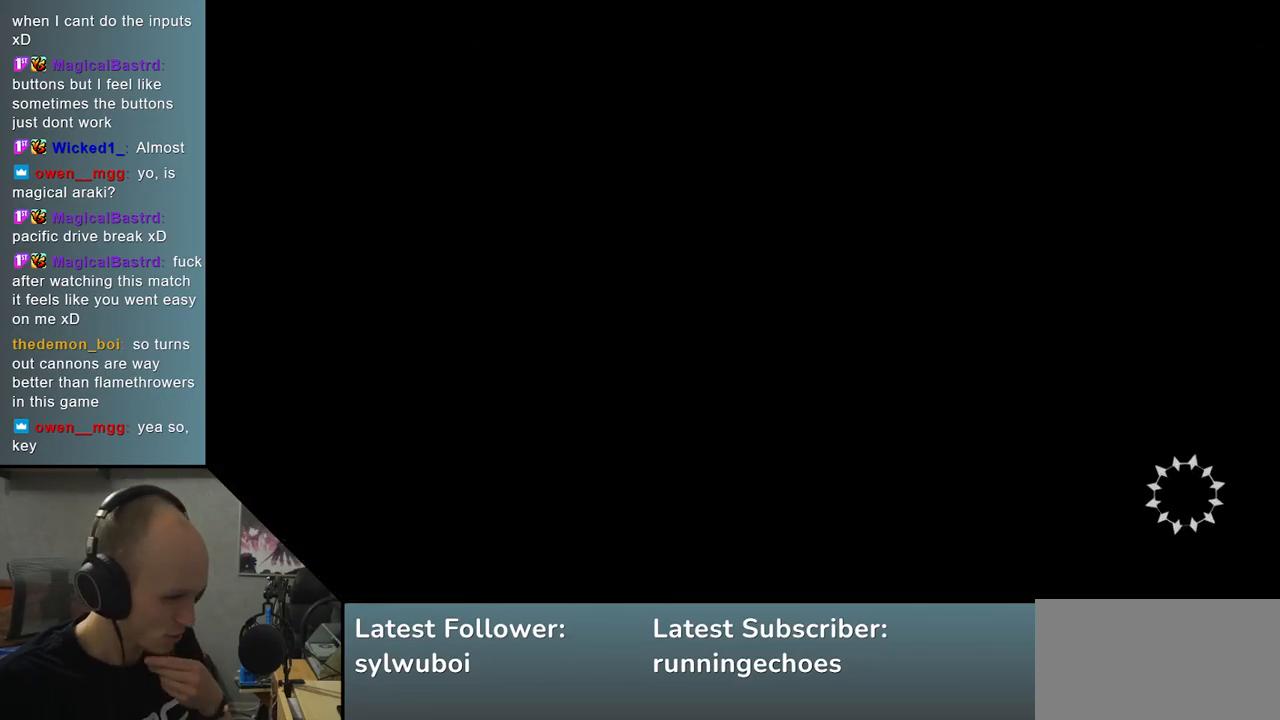
{"buttons": [], "left_stick": "center", "events": []}
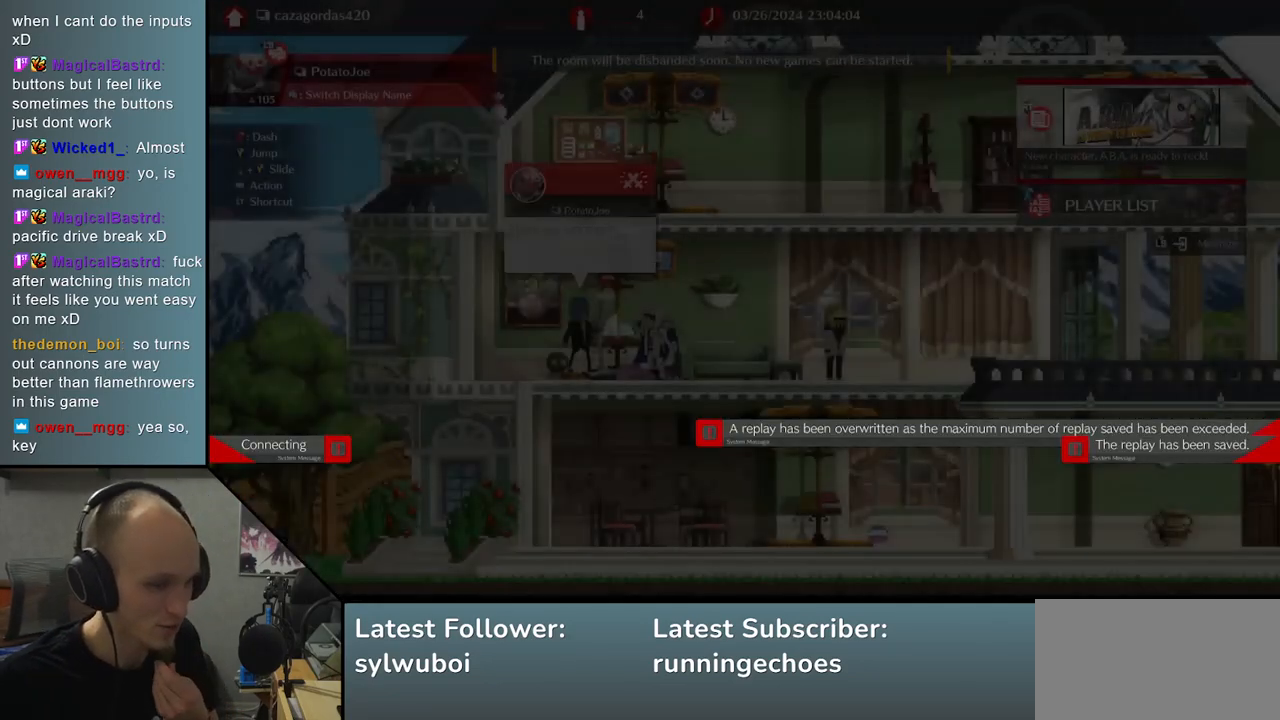
{"buttons": [], "left_stick": "center", "events": []}
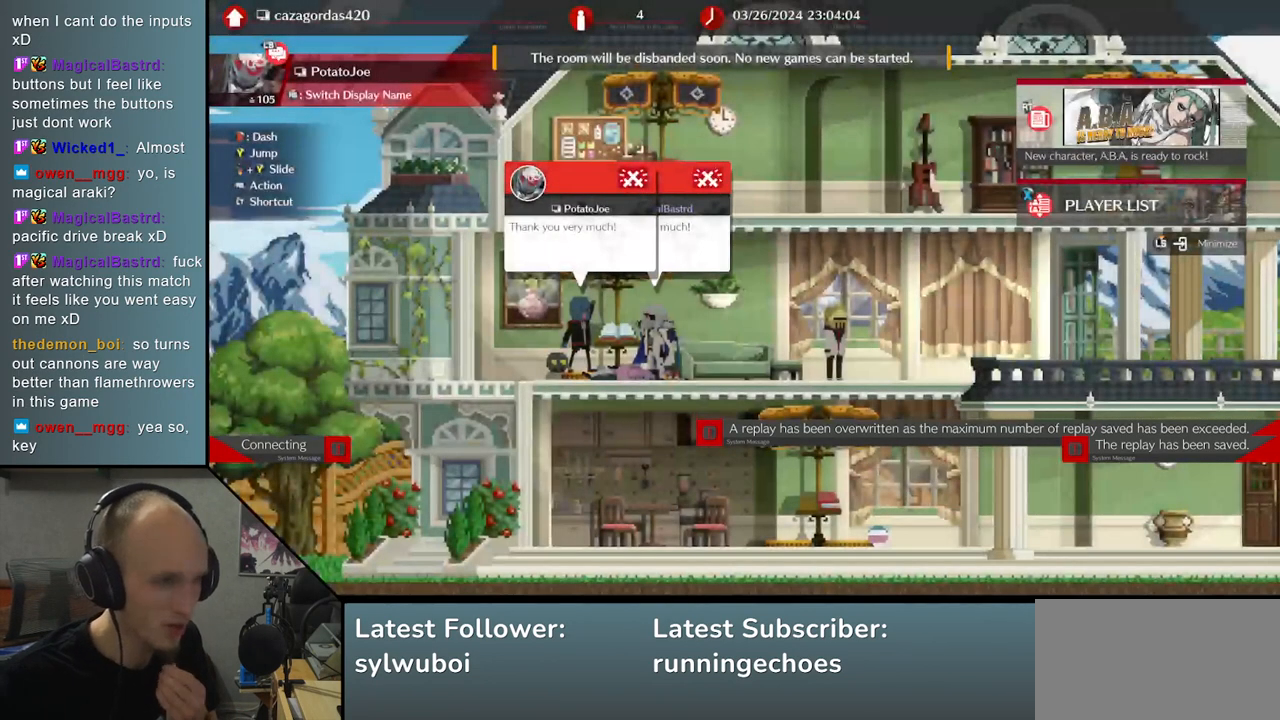
{"buttons": [], "left_stick": "center", "events": []}
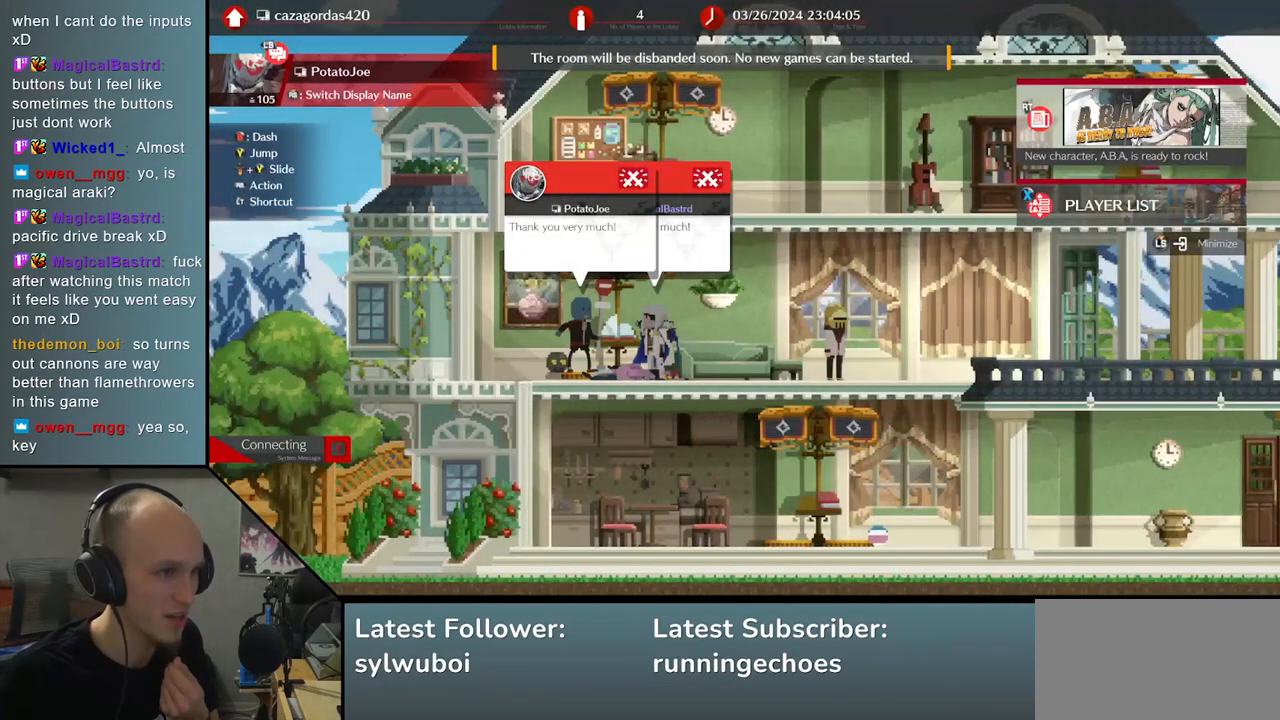
{"buttons": [], "left_stick": "center", "events": []}
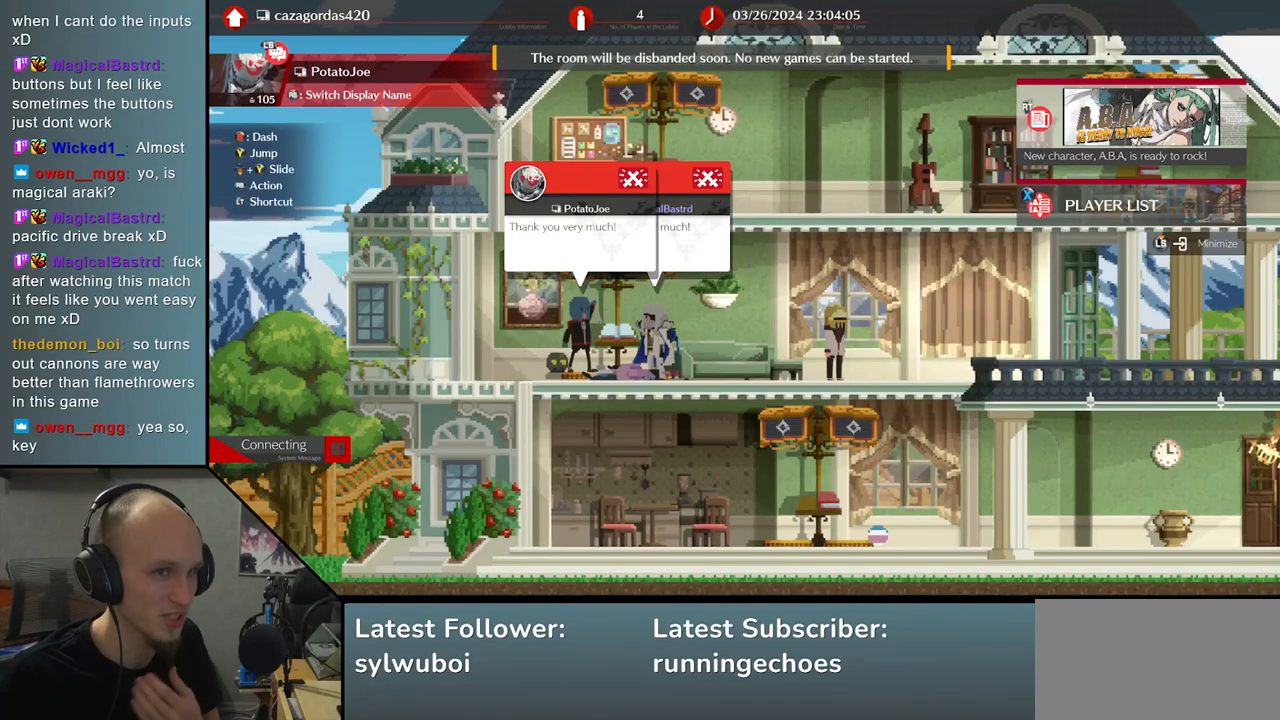
{"buttons": [], "left_stick": "right", "events": [[367, "left_stick", "right"]]}
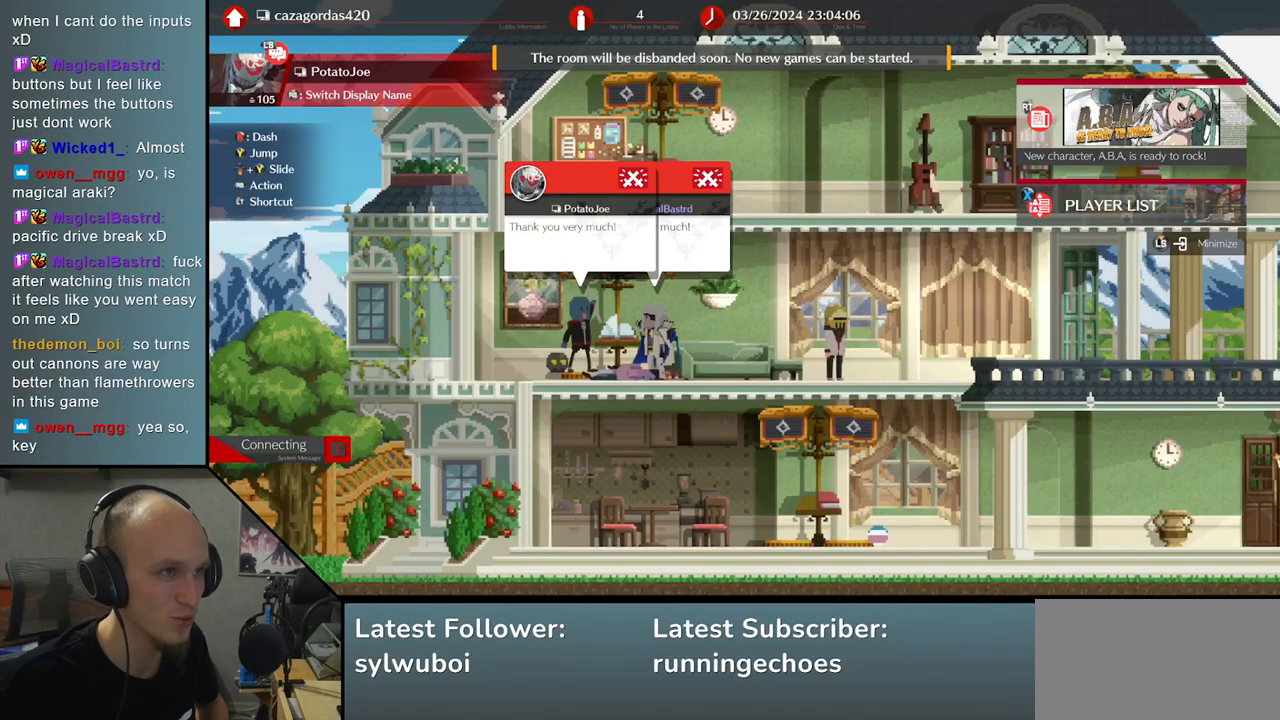
{"buttons": [], "left_stick": "right", "events": []}
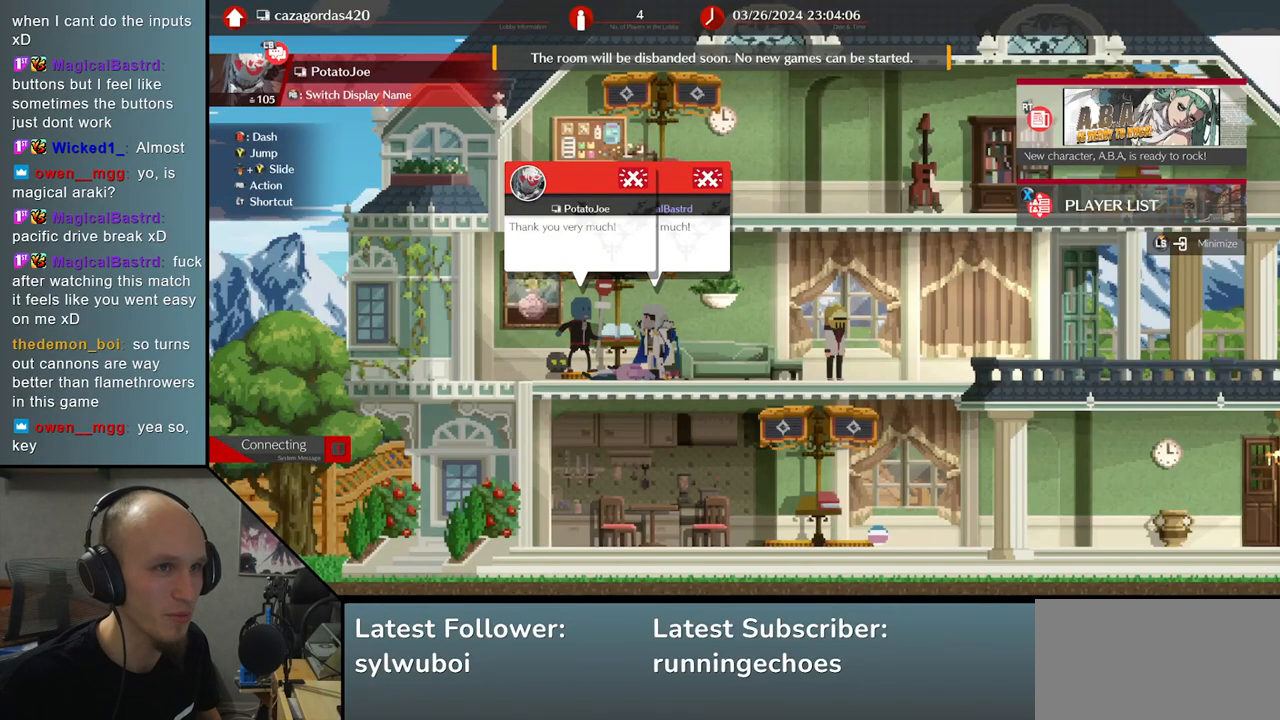
{"buttons": [], "left_stick": "center", "events": [[450, "left_stick", "center"]]}
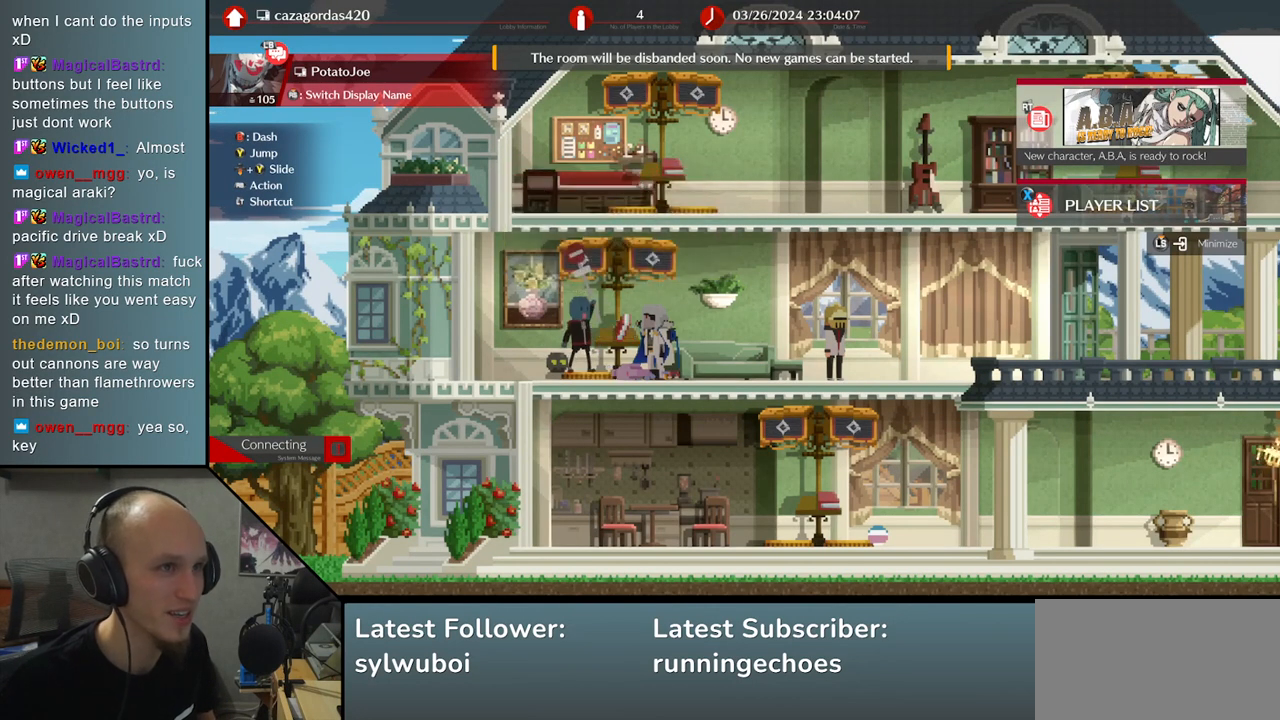
{"buttons": [], "left_stick": "center", "events": []}
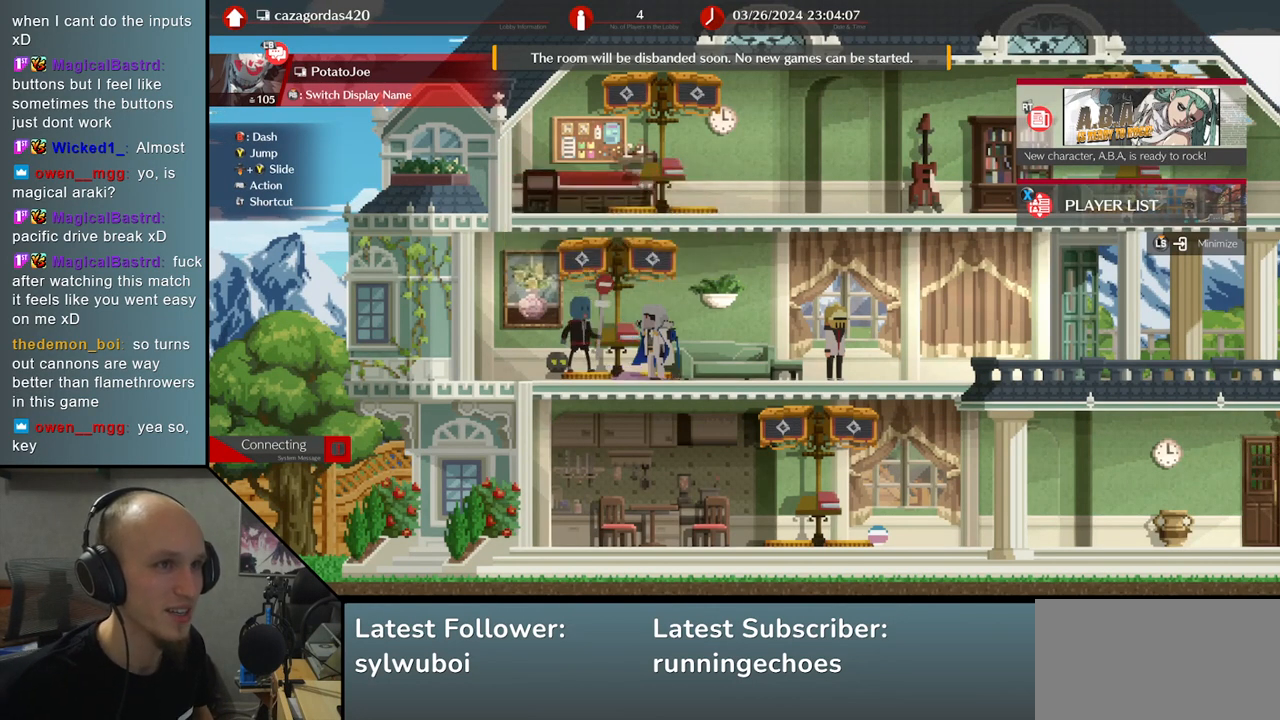
{"buttons": [], "left_stick": "right", "events": [[117, "left_stick", "right"]]}
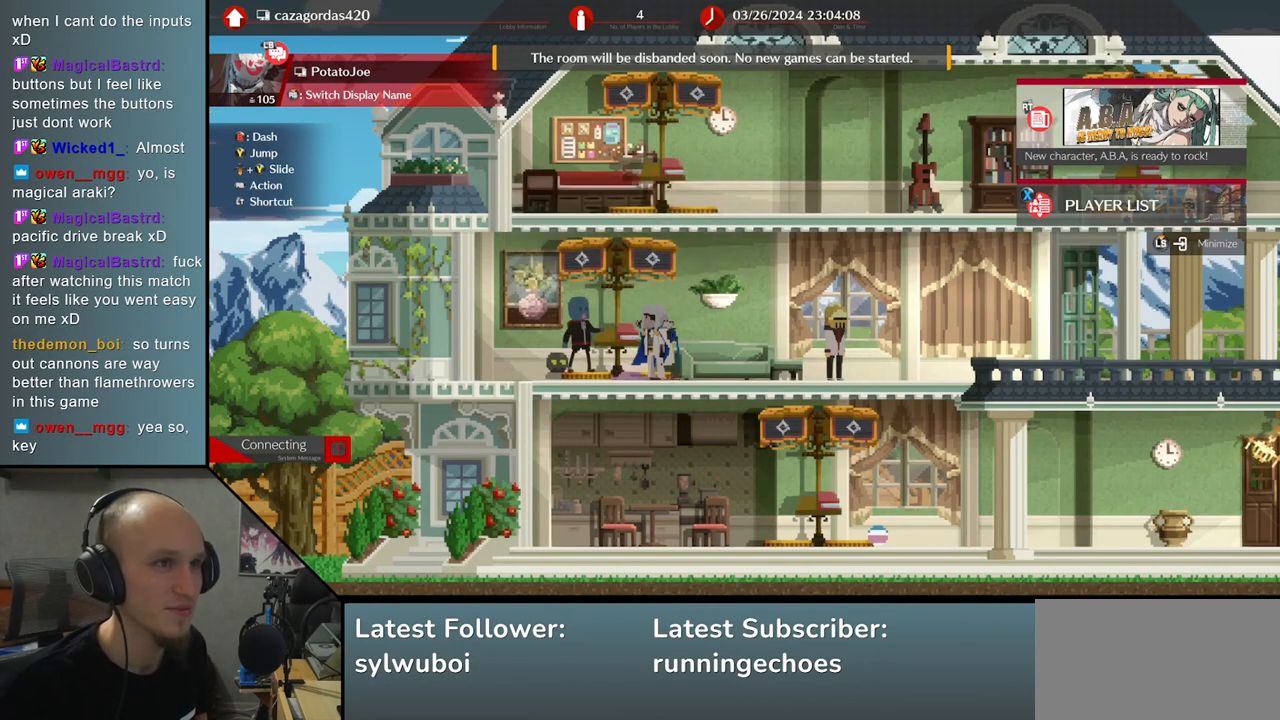
{"buttons": [], "left_stick": "right", "events": []}
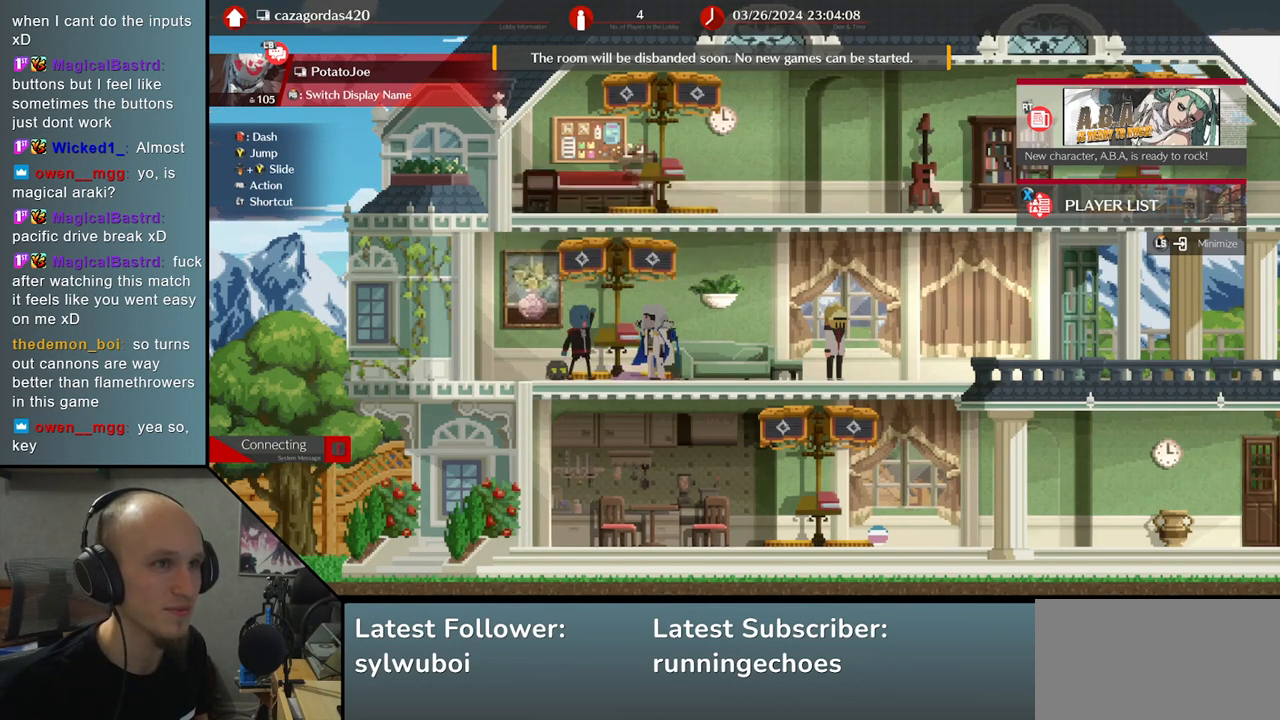
{"buttons": [], "left_stick": "right", "events": [[33, "R1", "down"], [133, "R1", "up"]]}
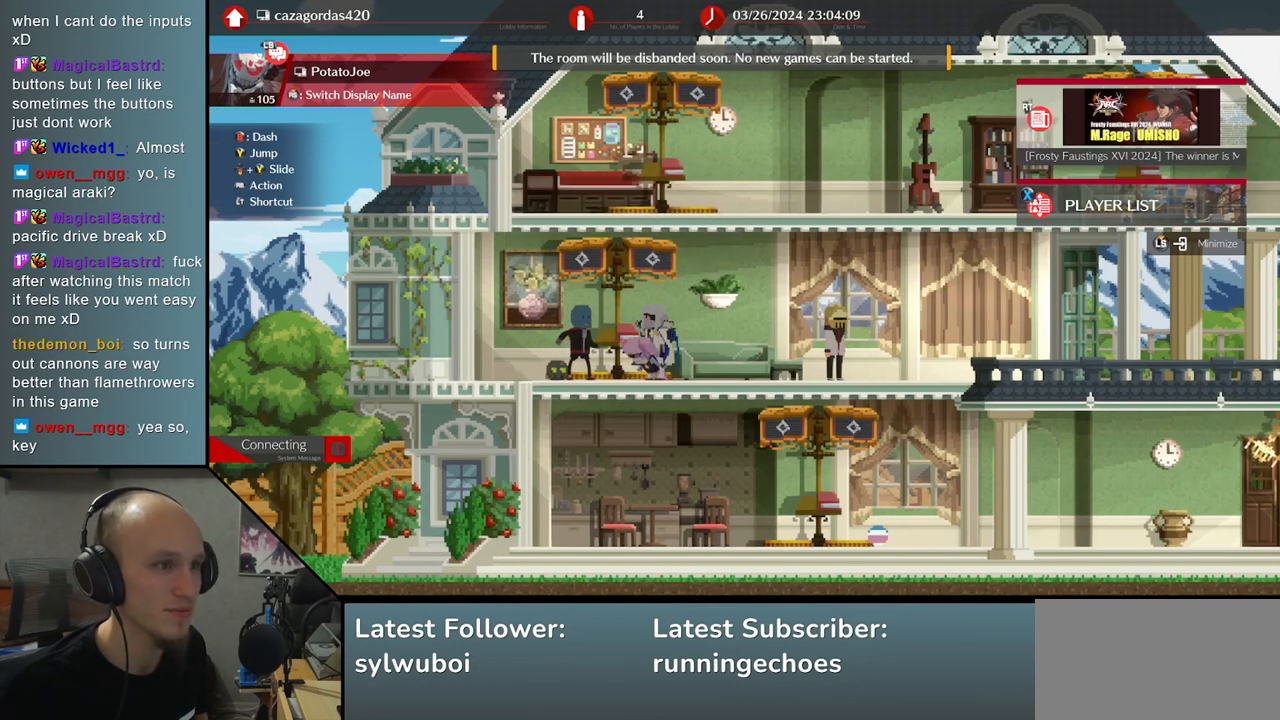
{"buttons": [], "left_stick": "right", "events": []}
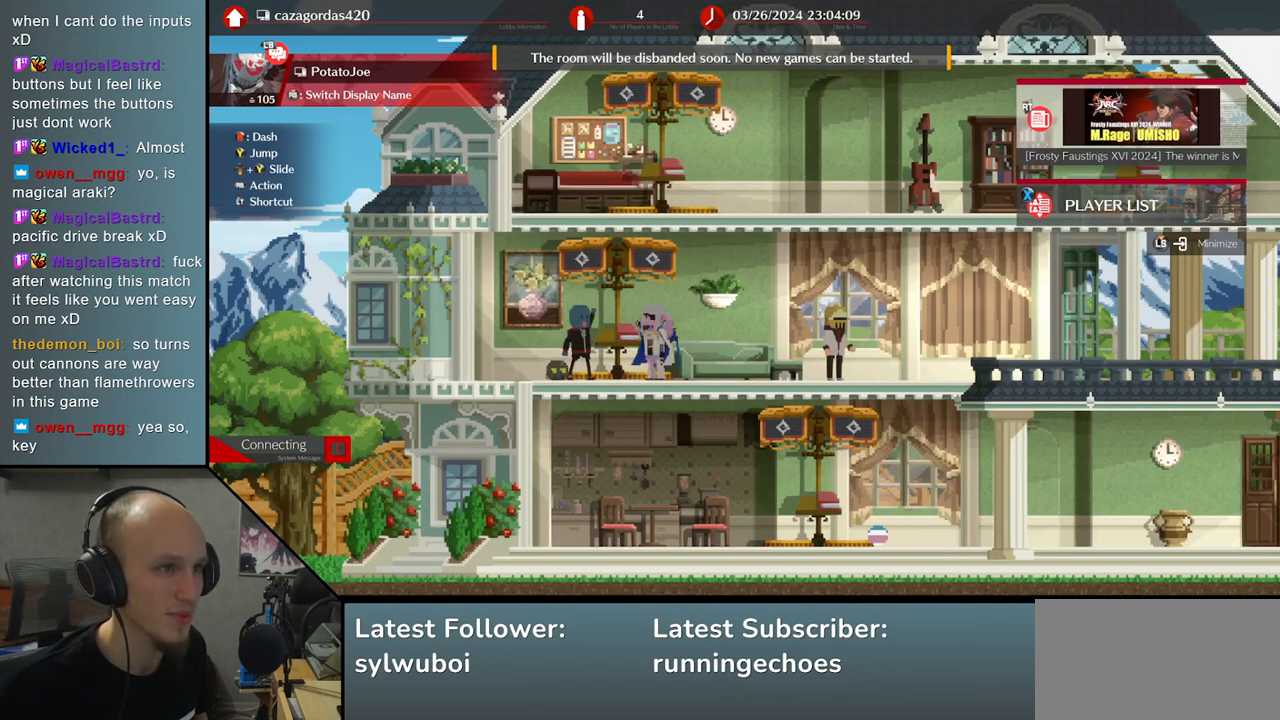
{"buttons": [], "left_stick": "center", "events": [[217, "left_stick", "center"]]}
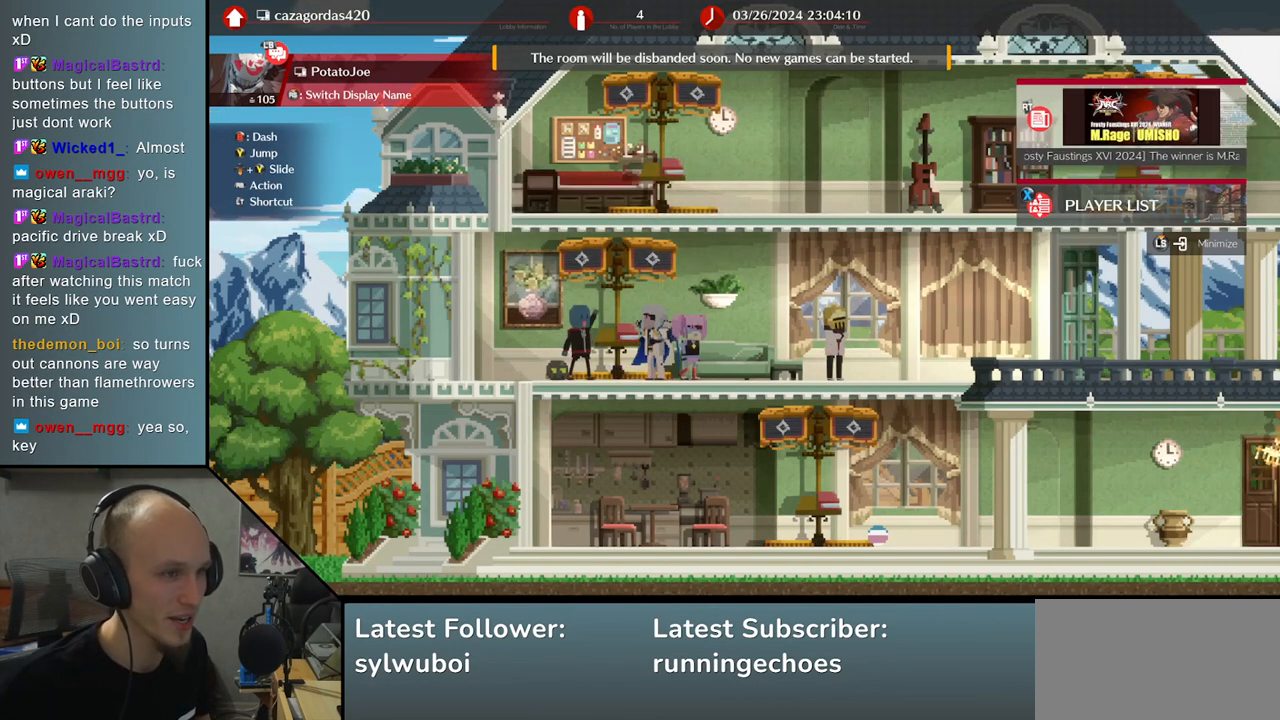
{"buttons": [], "left_stick": "right", "events": [[417, "left_stick", "right"]]}
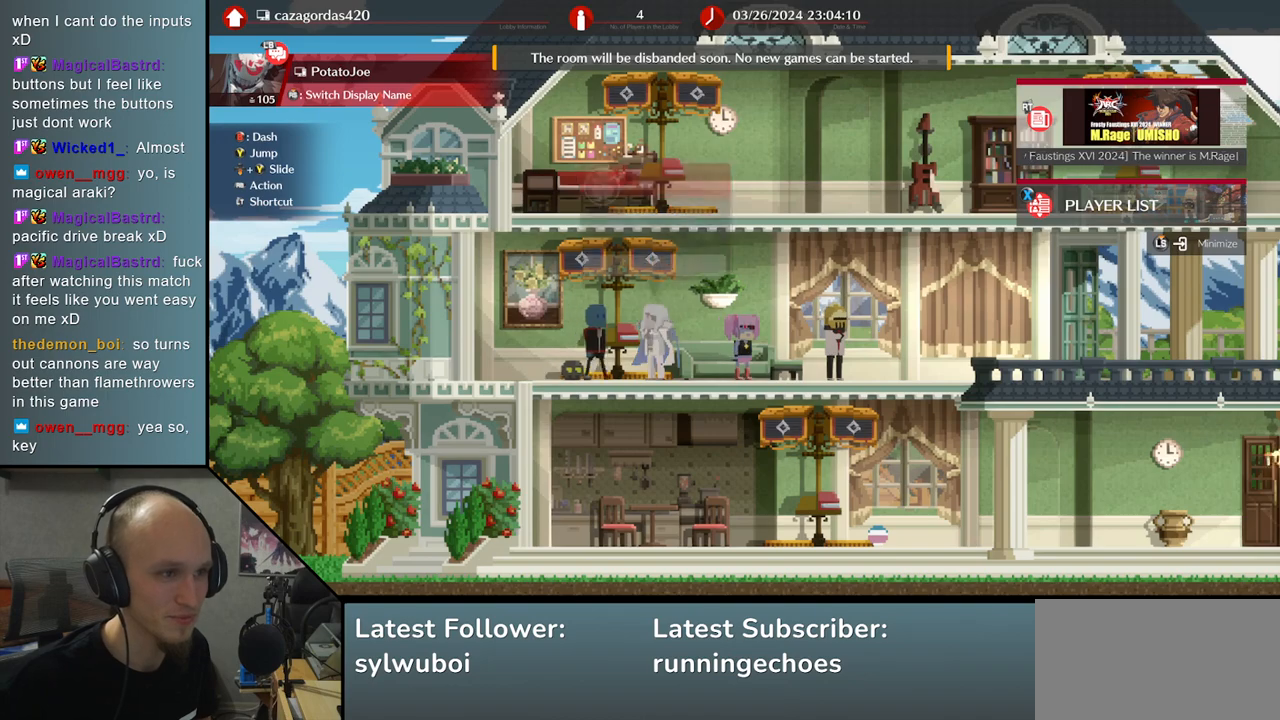
{"buttons": [], "left_stick": "right", "events": []}
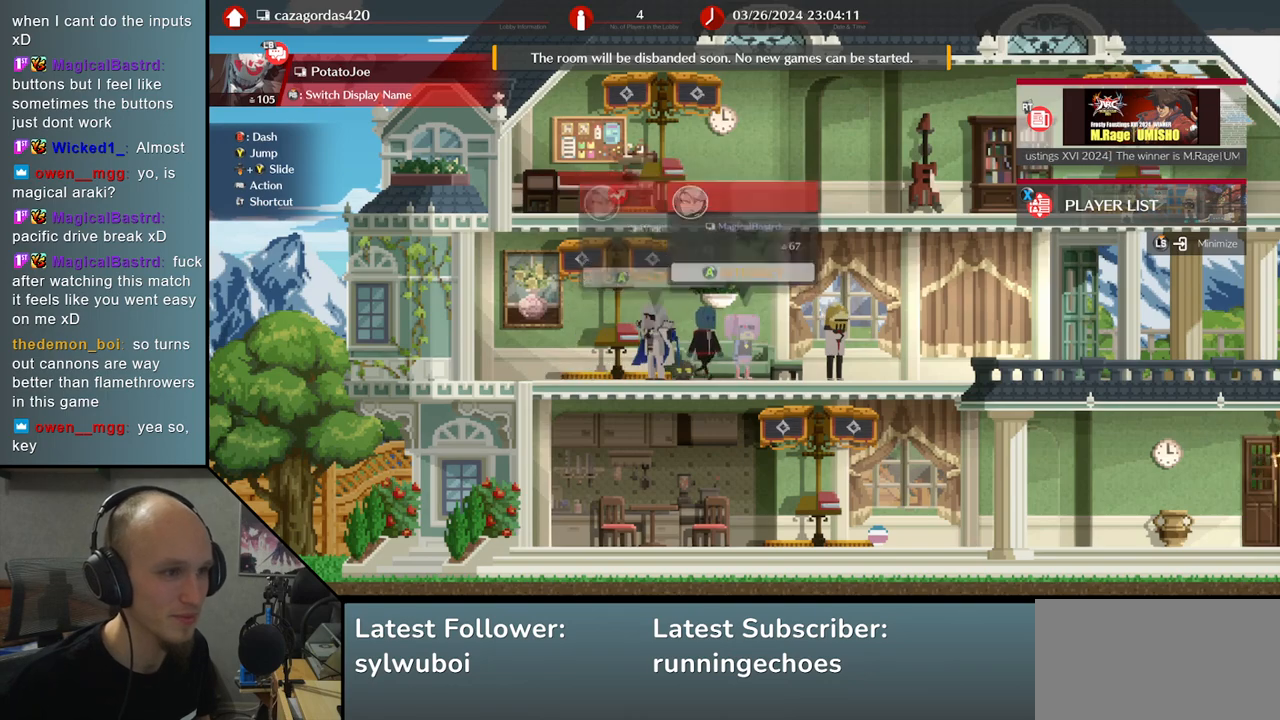
{"buttons": [], "left_stick": "center", "events": [[300, "left_stick", "center"]]}
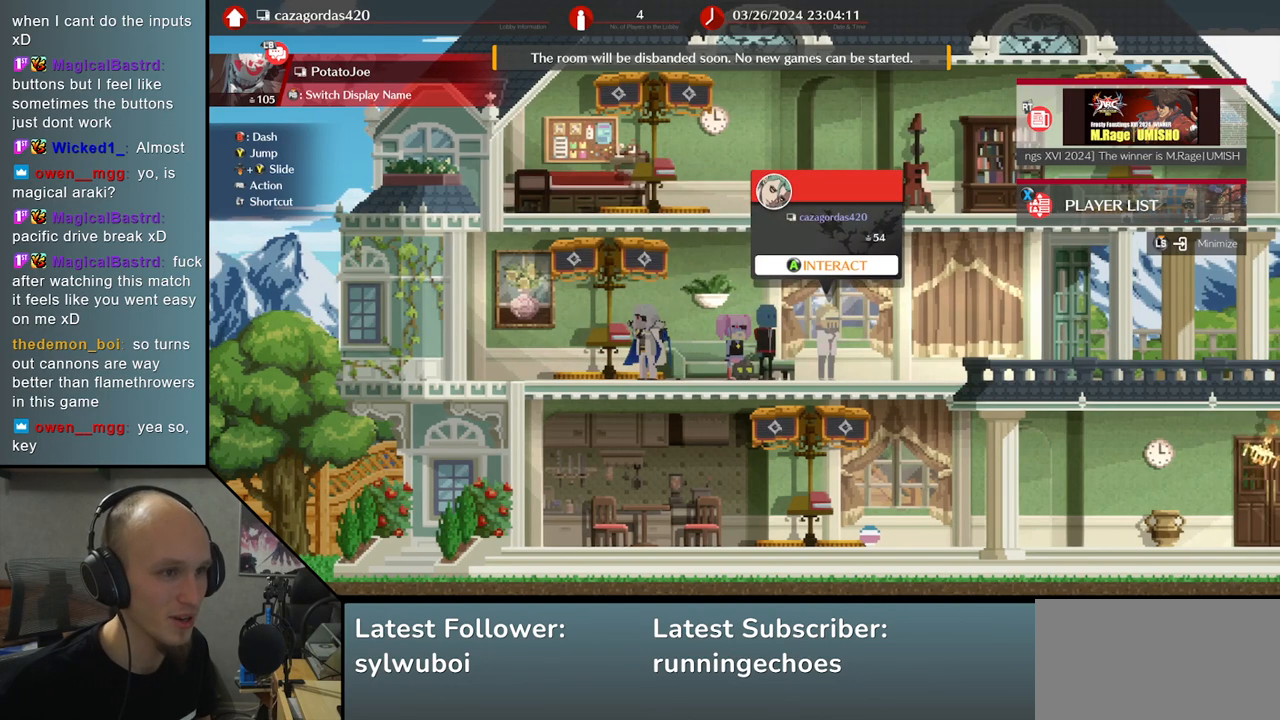
{"buttons": [], "left_stick": "center", "events": []}
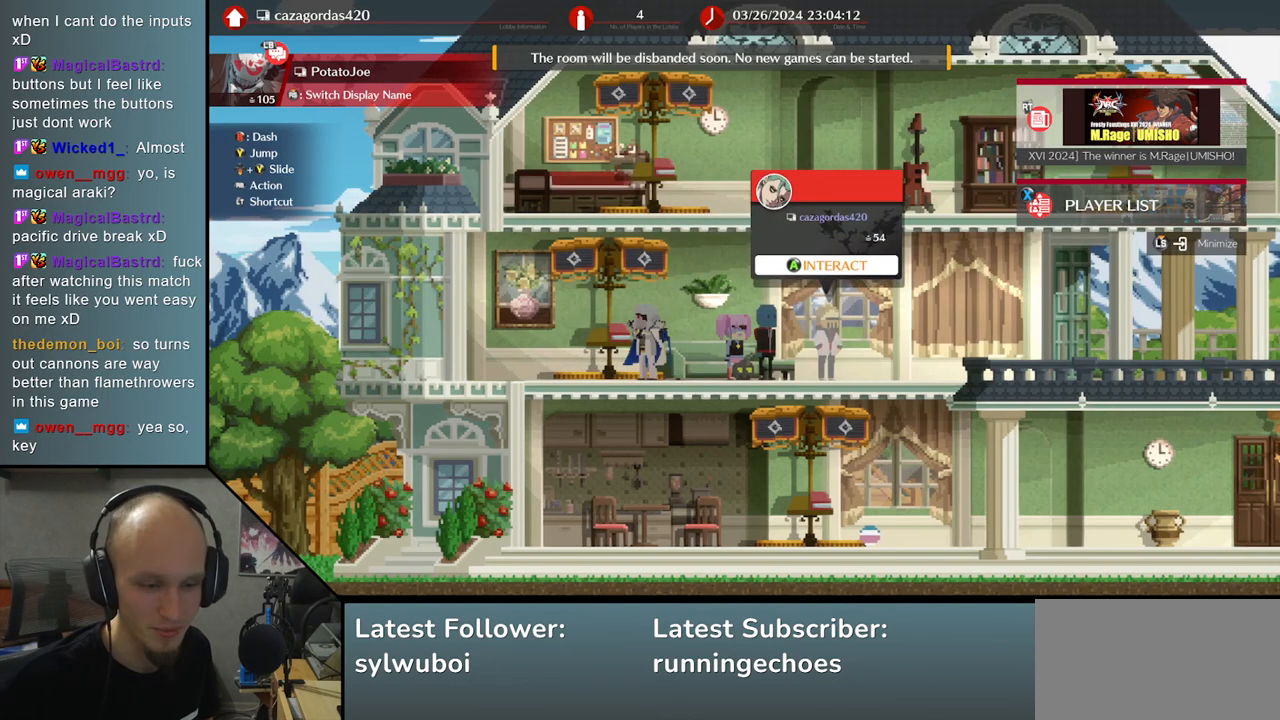
{"buttons": [], "left_stick": "center", "events": []}